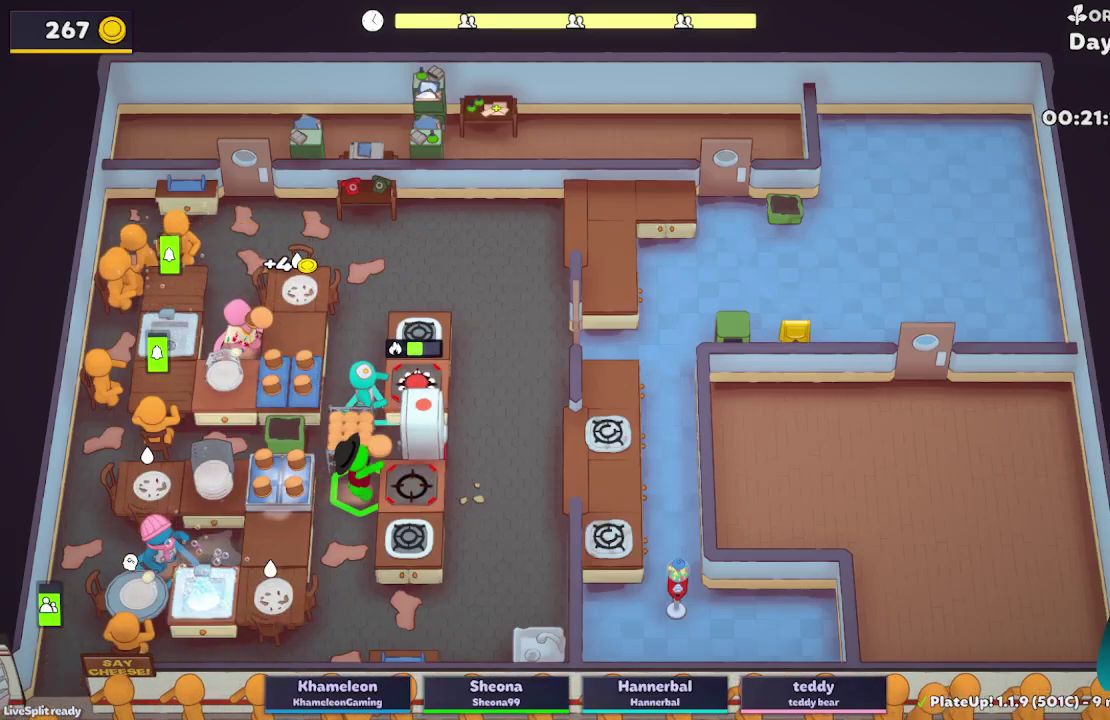
Gameplay with a controller (Xbox layout); each line is a JSON object with the inputs held at the frame after it. "button_events" lists button changes between this image and that frame as [ms after this image, input, new state], when the widget could be followed in between (sticks are given only as held states). Not read: L3 R3.
{"buttons": ["A", "L2"], "left_stick": "up-right", "right_stick": "center", "button_events": [[33, "A", "up"], [450, "A", "down"]]}
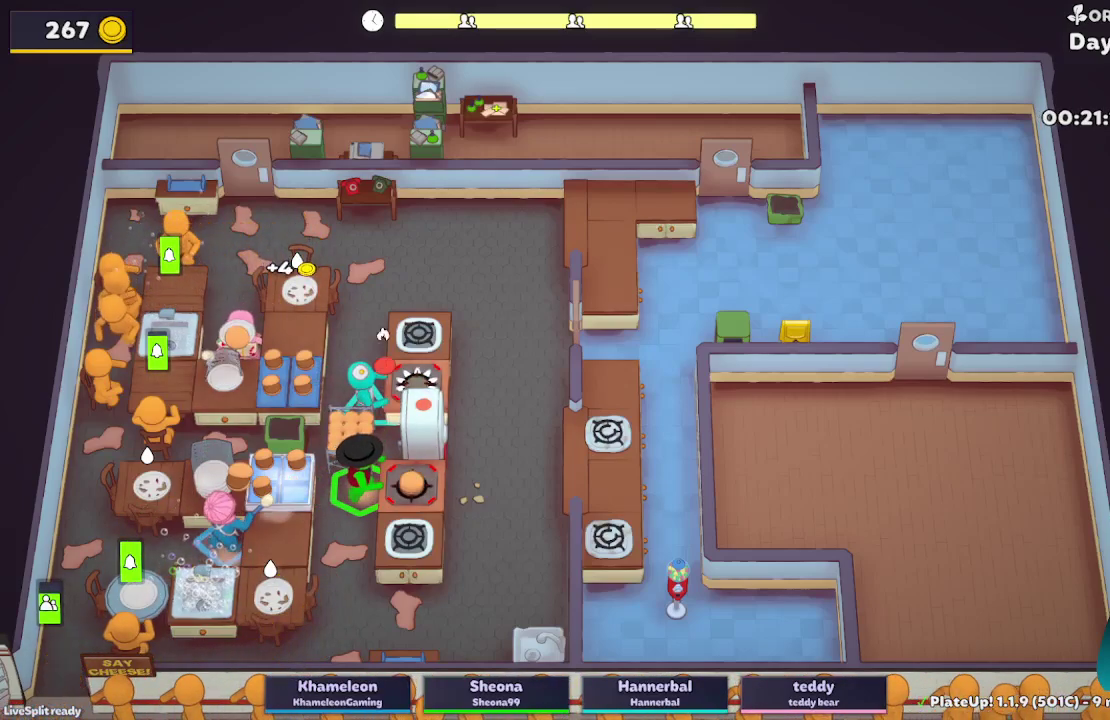
{"buttons": ["L2"], "left_stick": "down-left", "right_stick": "center", "button_events": [[100, "A", "up"]]}
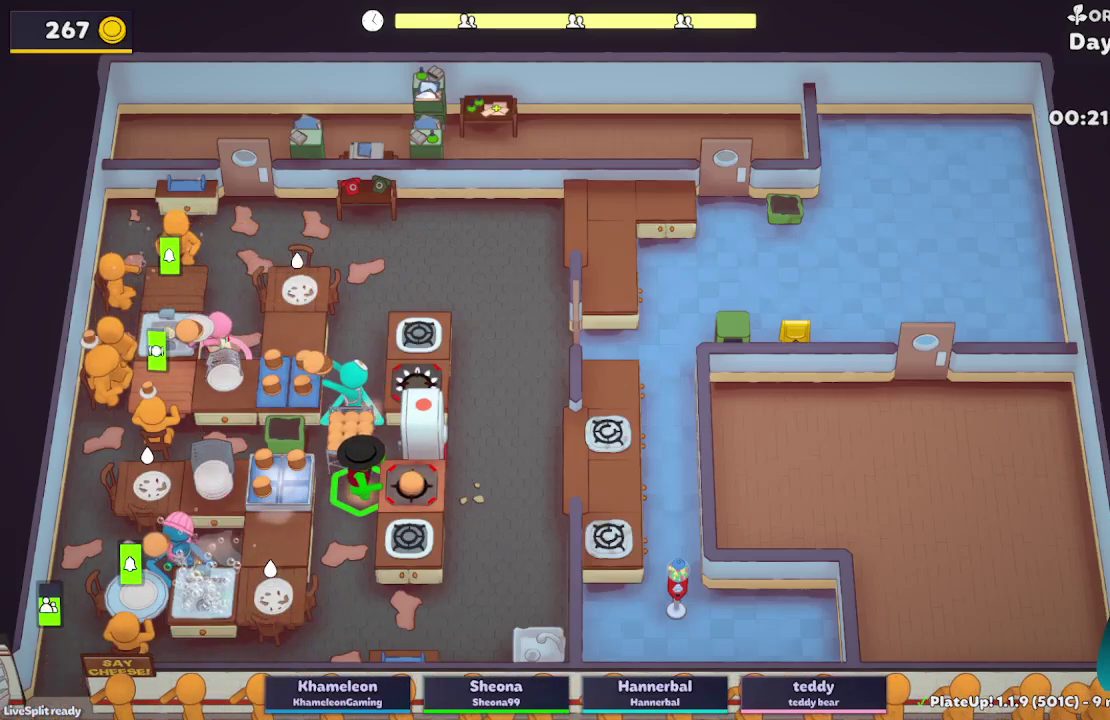
{"buttons": ["L2", "R1"], "left_stick": "down-left", "right_stick": "center", "button_events": [[17, "R1", "down"], [83, "A", "down"], [83, "L2", "up"], [250, "A", "up"], [283, "L2", "down"]]}
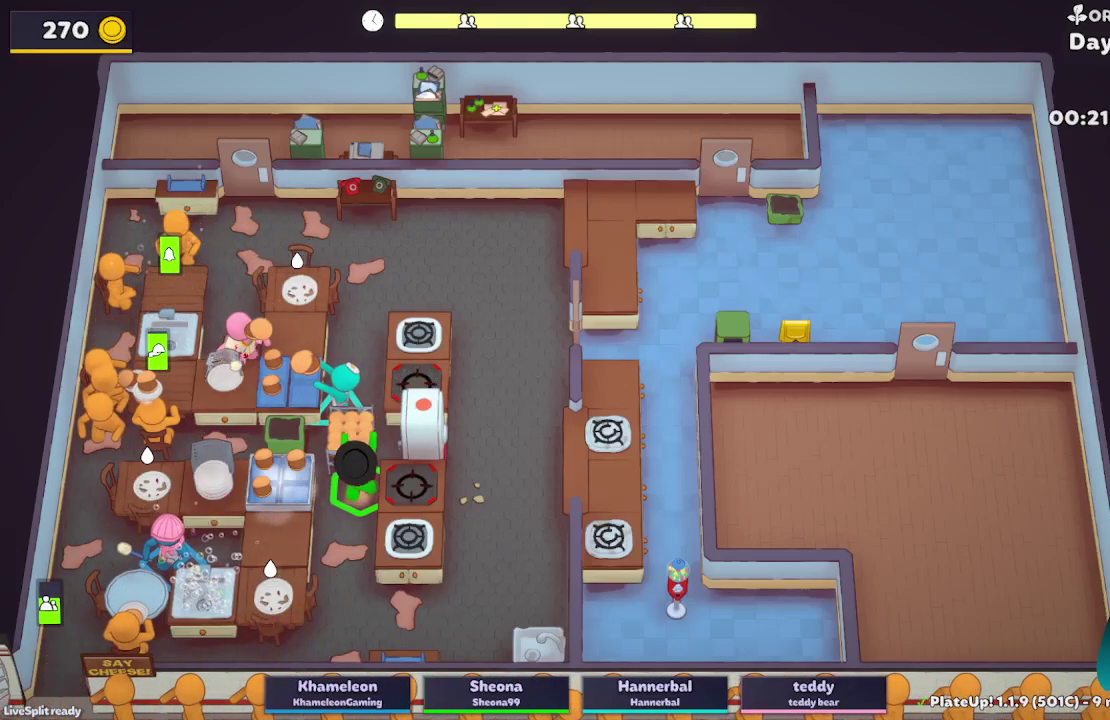
{"buttons": ["L2"], "left_stick": "down-right", "right_stick": "center", "button_events": [[67, "R1", "up"]]}
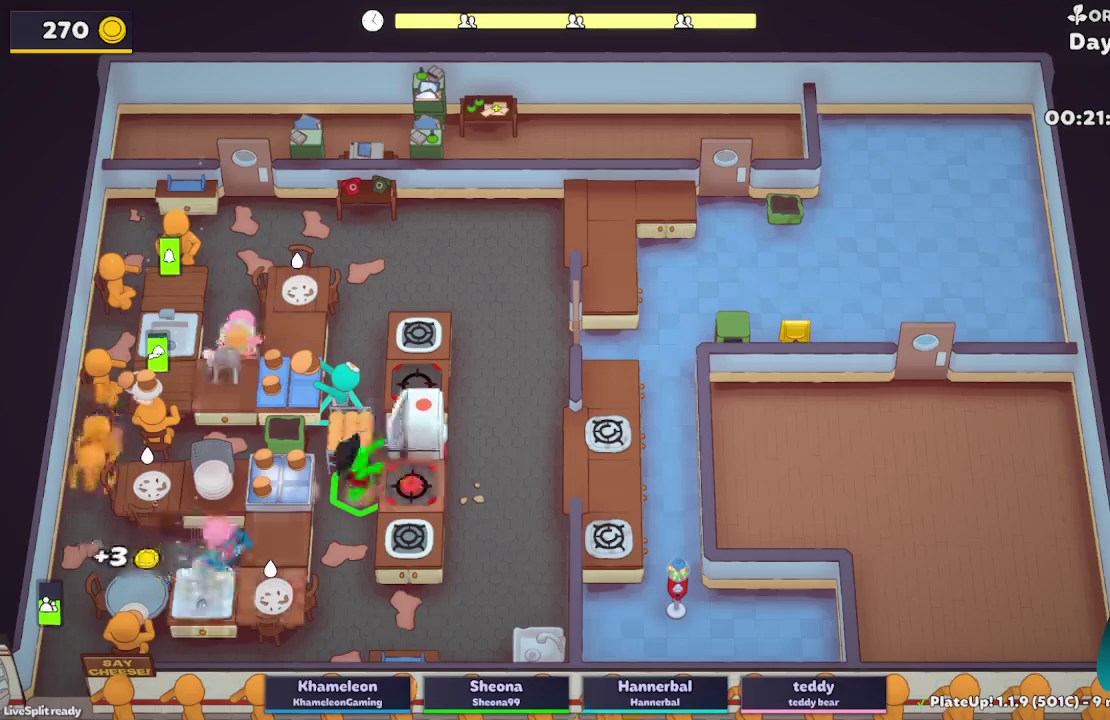
{"buttons": ["L2", "R1"], "left_stick": "down", "right_stick": "center", "button_events": [[67, "A", "down"], [183, "A", "up"], [300, "A", "down"], [333, "R1", "down"], [417, "A", "up"]]}
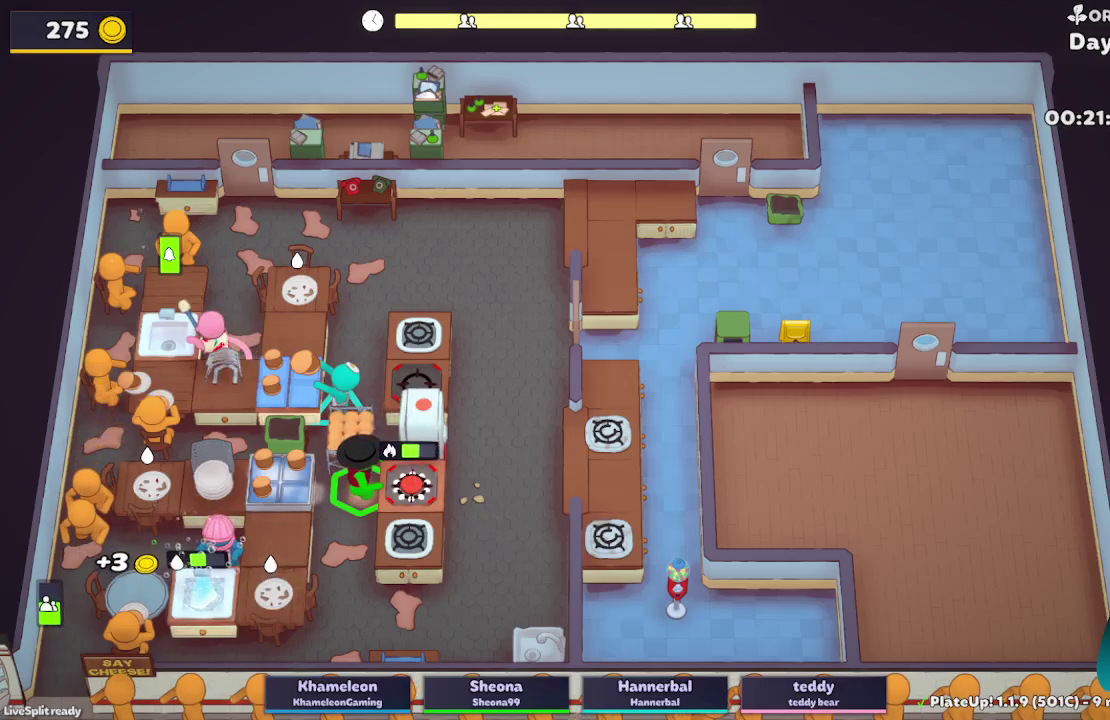
{"buttons": ["L2"], "left_stick": "up", "right_stick": "center", "button_events": [[317, "A", "down"], [433, "A", "up"], [450, "R1", "up"]]}
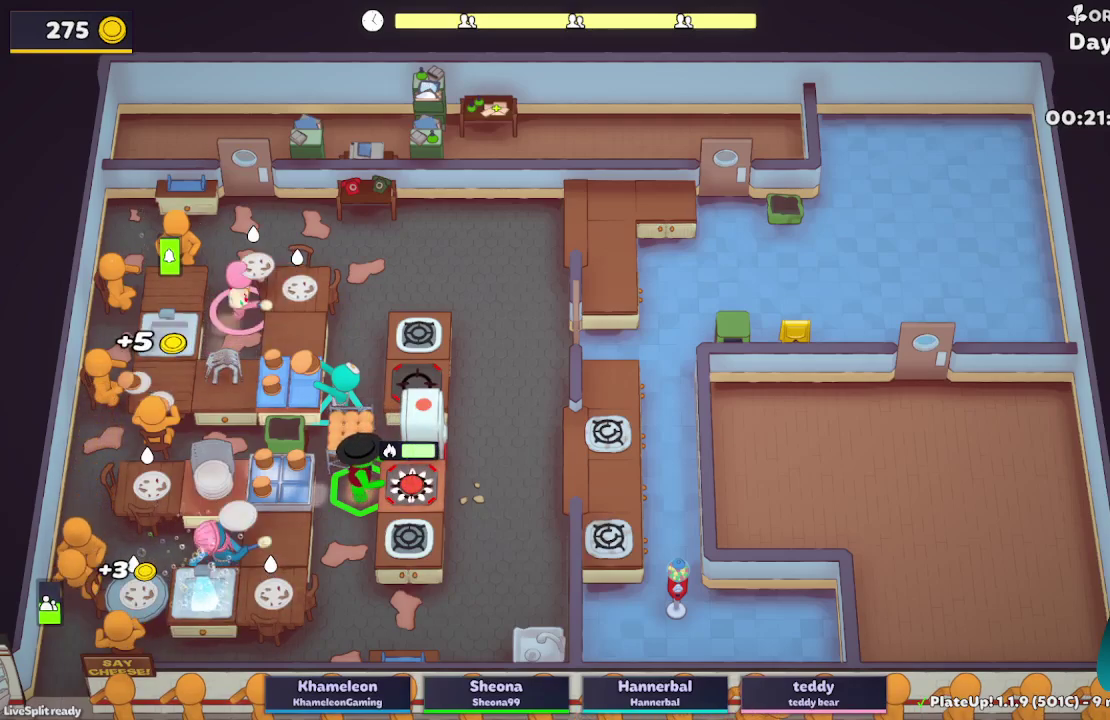
{"buttons": ["L2"], "left_stick": "down-right", "right_stick": "center", "button_events": [[133, "A", "down"], [283, "A", "up"]]}
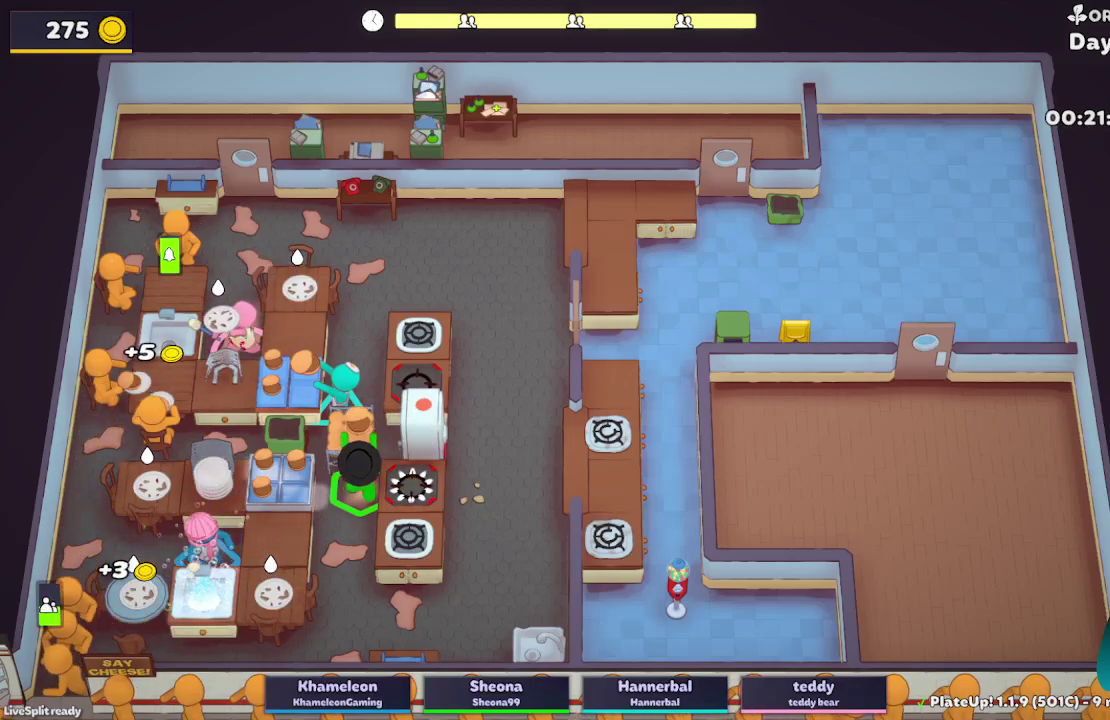
{"buttons": ["A", "L2"], "left_stick": "down", "right_stick": "center", "button_events": [[233, "A", "down"], [350, "A", "up"], [467, "A", "down"]]}
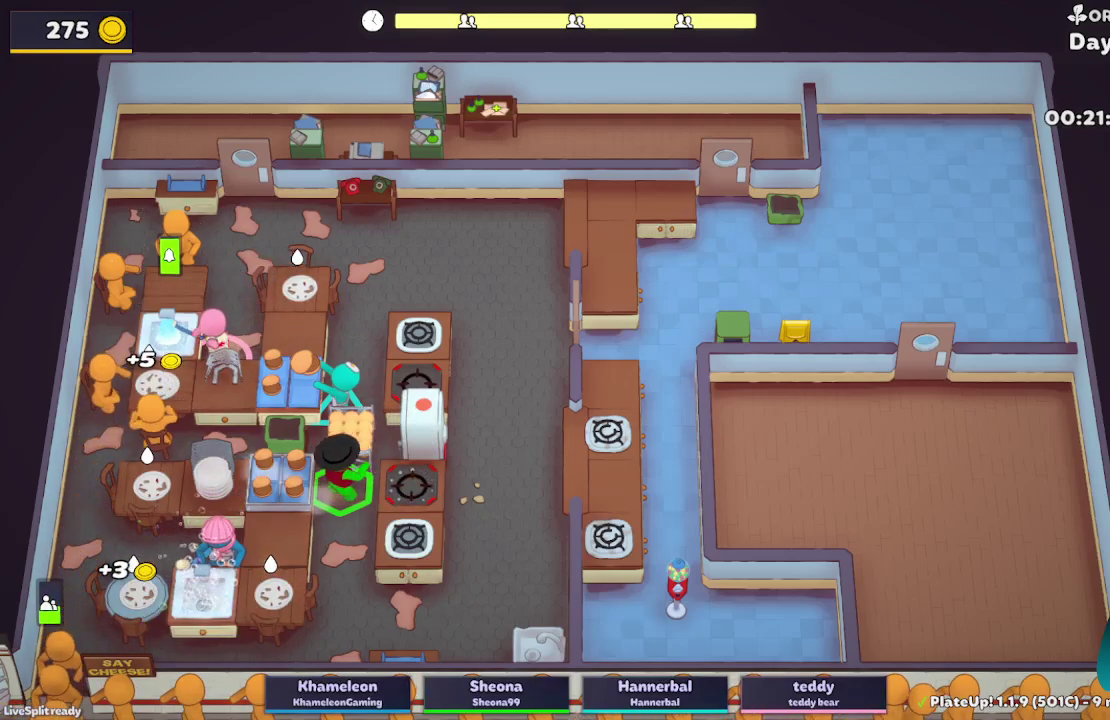
{"buttons": ["A", "L2"], "left_stick": "down-right", "right_stick": "center", "button_events": [[67, "A", "up"], [100, "R1", "down"], [250, "R1", "up"], [383, "A", "down"]]}
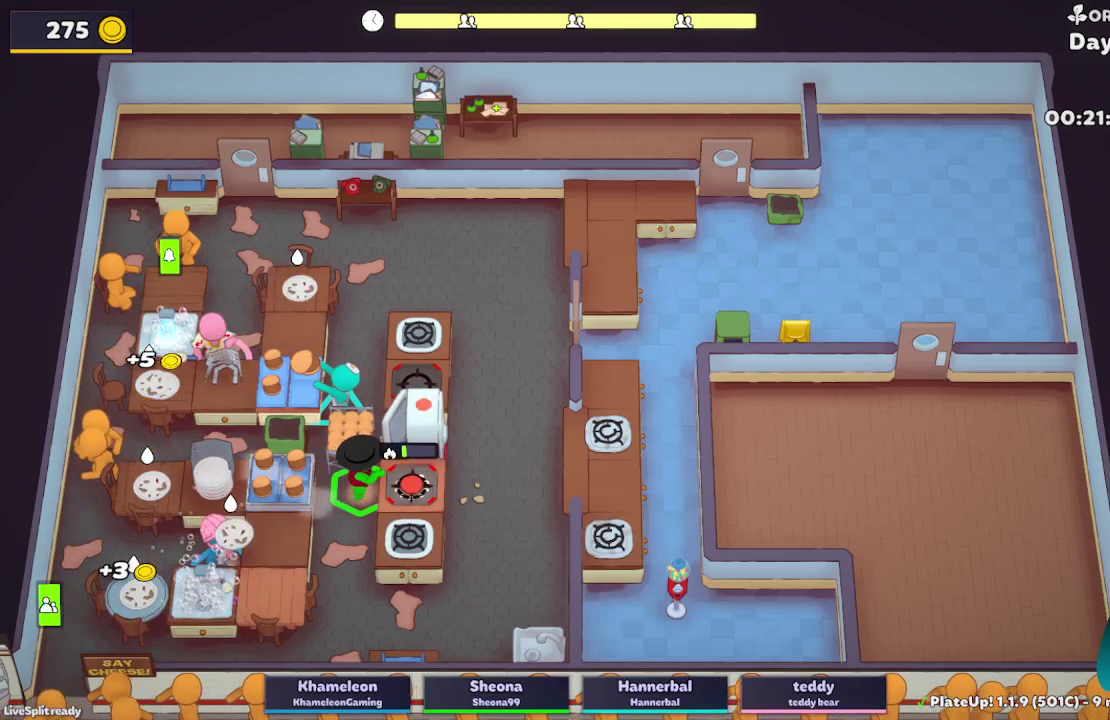
{"buttons": ["L2", "R1"], "left_stick": "down", "right_stick": "center", "button_events": [[33, "A", "up"], [117, "A", "down"], [183, "R1", "down"], [250, "A", "up"]]}
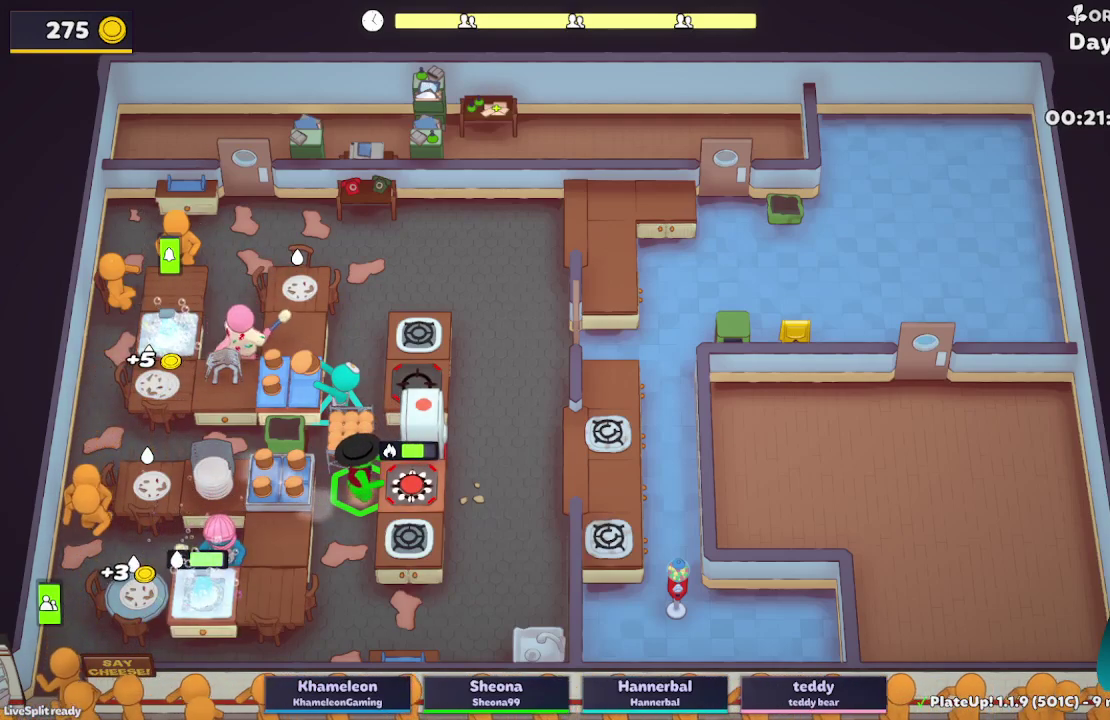
{"buttons": ["L2"], "left_stick": "up-right", "right_stick": "center", "button_events": [[167, "A", "down"], [283, "A", "up"], [300, "R1", "up"]]}
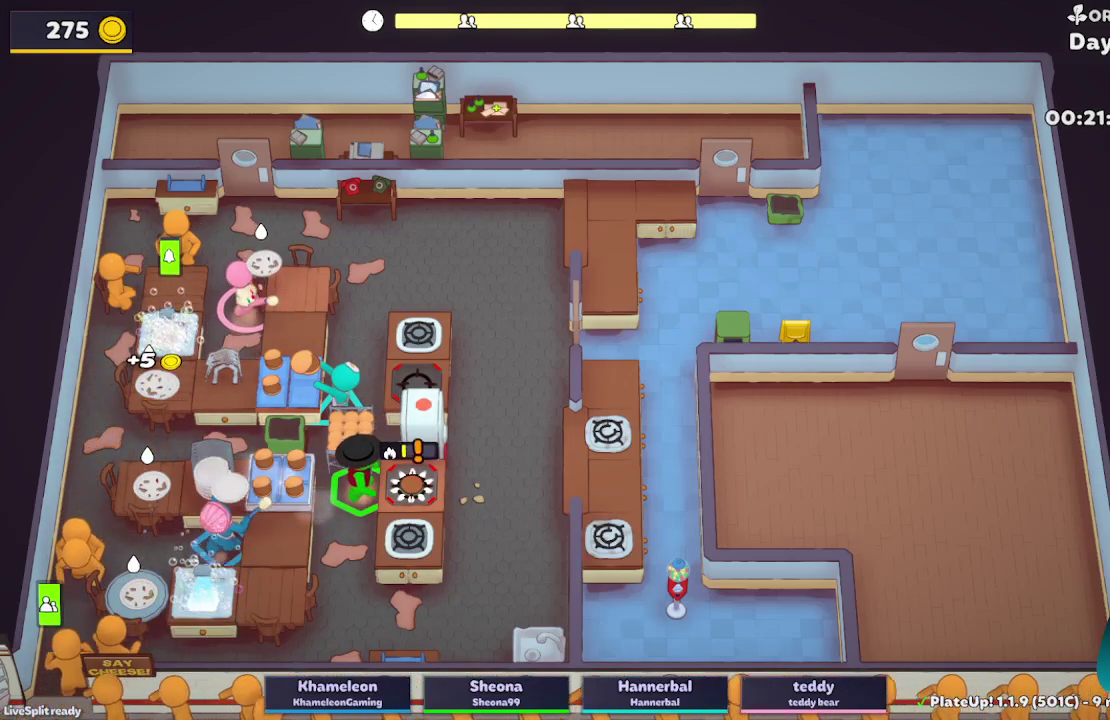
{"buttons": ["L2"], "left_stick": "down-right", "right_stick": "center", "button_events": [[83, "A", "down"], [217, "A", "up"]]}
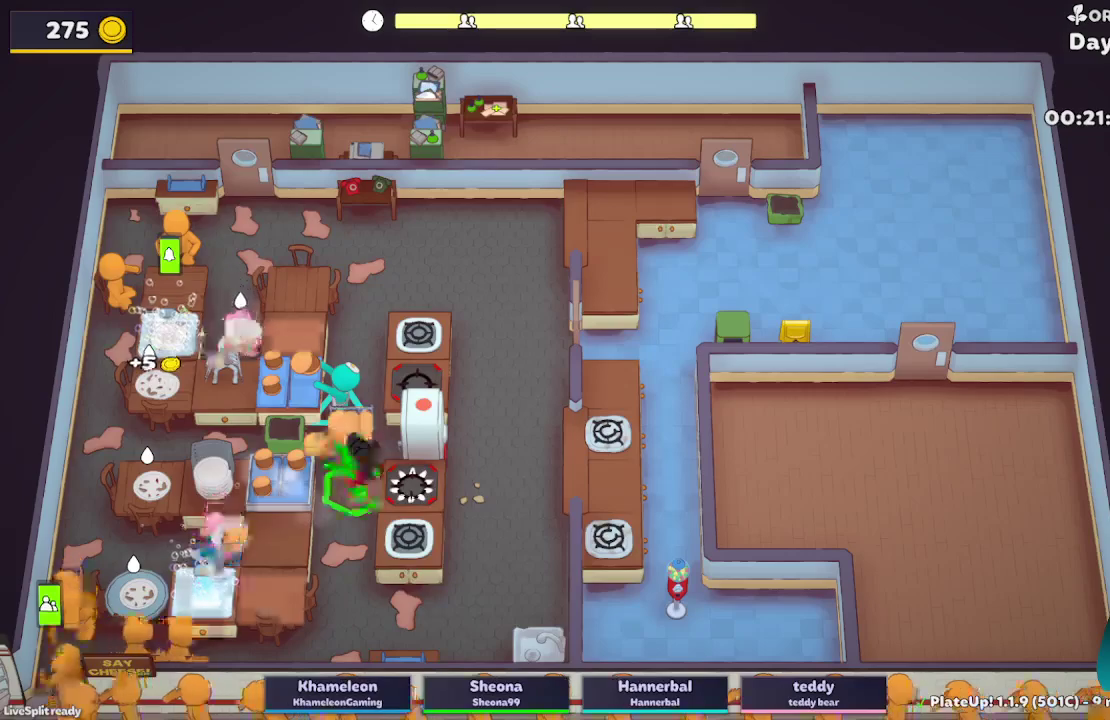
{"buttons": ["L2"], "left_stick": "down-left", "right_stick": "center", "button_events": [[33, "A", "down"], [167, "A", "up"]]}
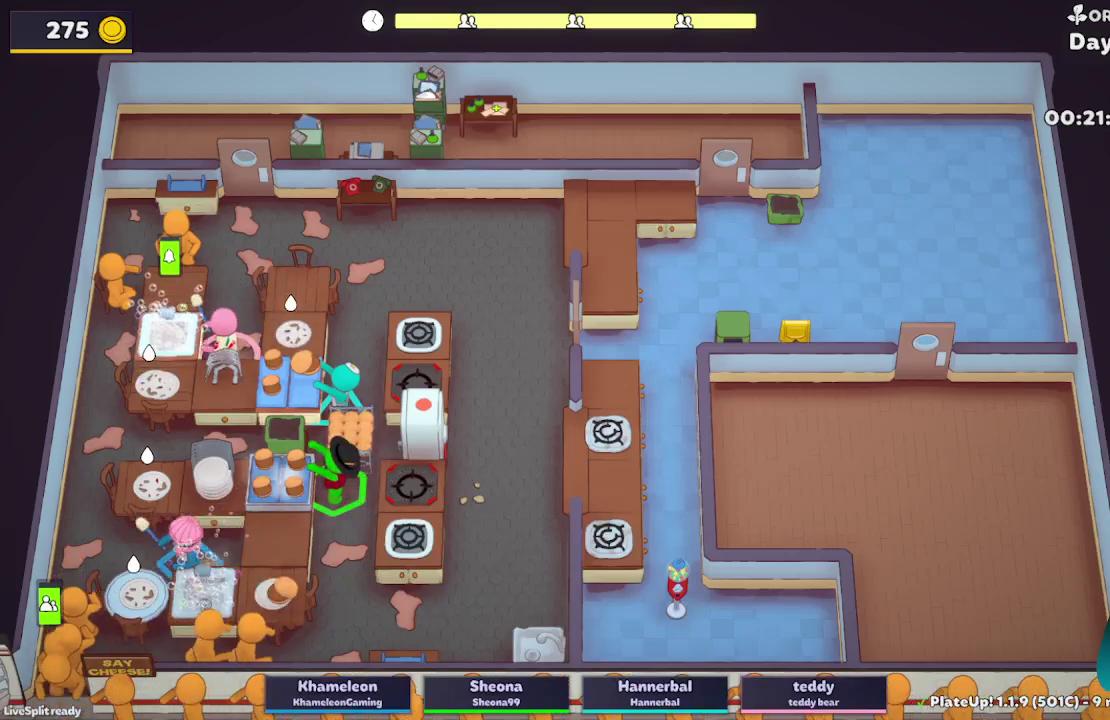
{"buttons": ["A", "L2", "R1"], "left_stick": "down-right", "right_stick": "center", "button_events": [[117, "A", "down"], [233, "A", "up"], [400, "A", "down"], [450, "R1", "down"]]}
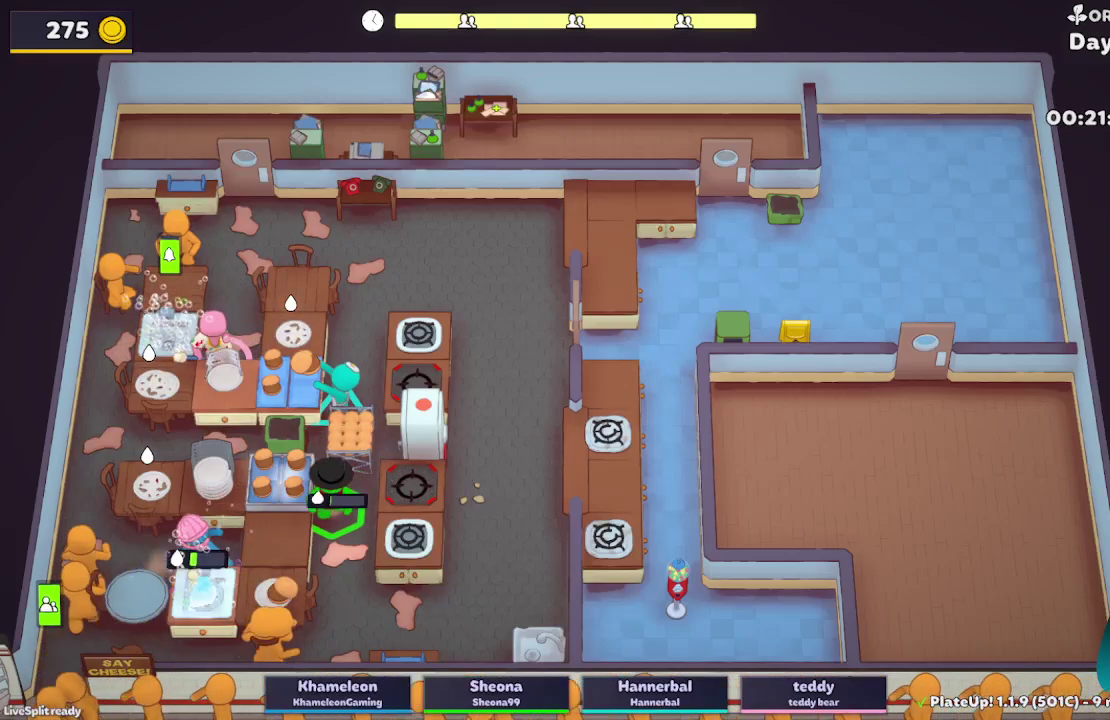
{"buttons": ["A", "L2", "R1"], "left_stick": "right", "right_stick": "center", "button_events": [[17, "A", "up"], [400, "A", "down"]]}